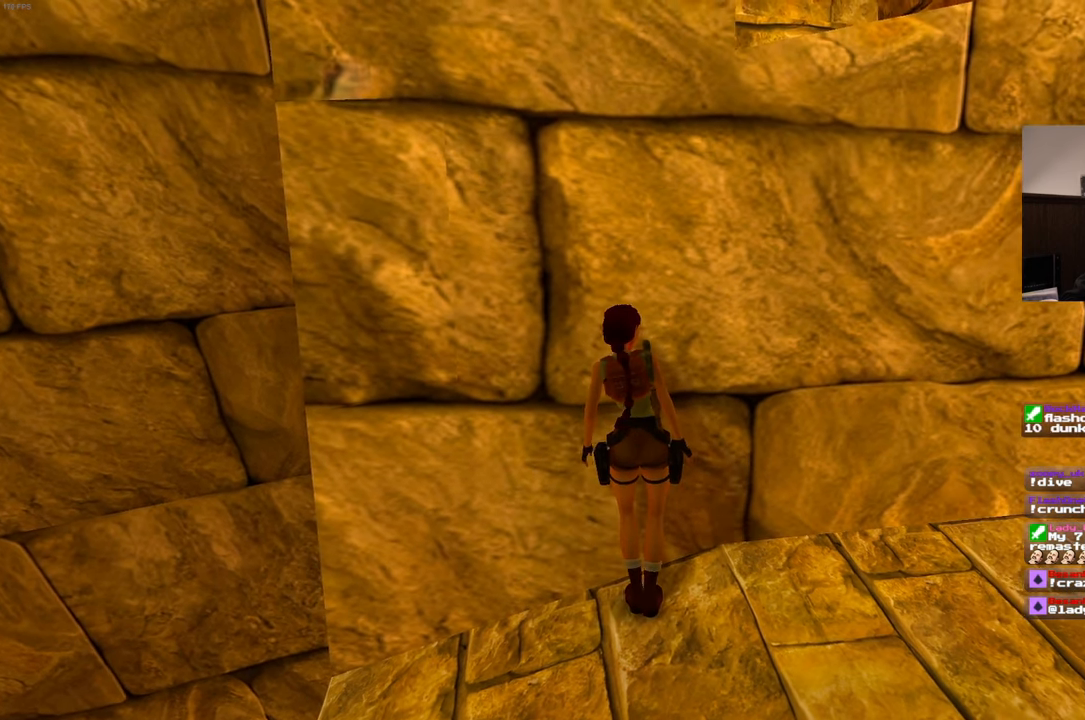
Gameplay with a controller (PlayStation layout); each line is a JSON object with the inputs held at the frame after it. "events" lists button and stick changes between this image and that frame as [ms after this image, input, new state], when the widget could be followed in between. Not read: DPAD_RIGHT DPAD_UP HOME L3 R3 START.
{"buttons": ["R1"], "left_stick": "center", "right_stick": "center"}
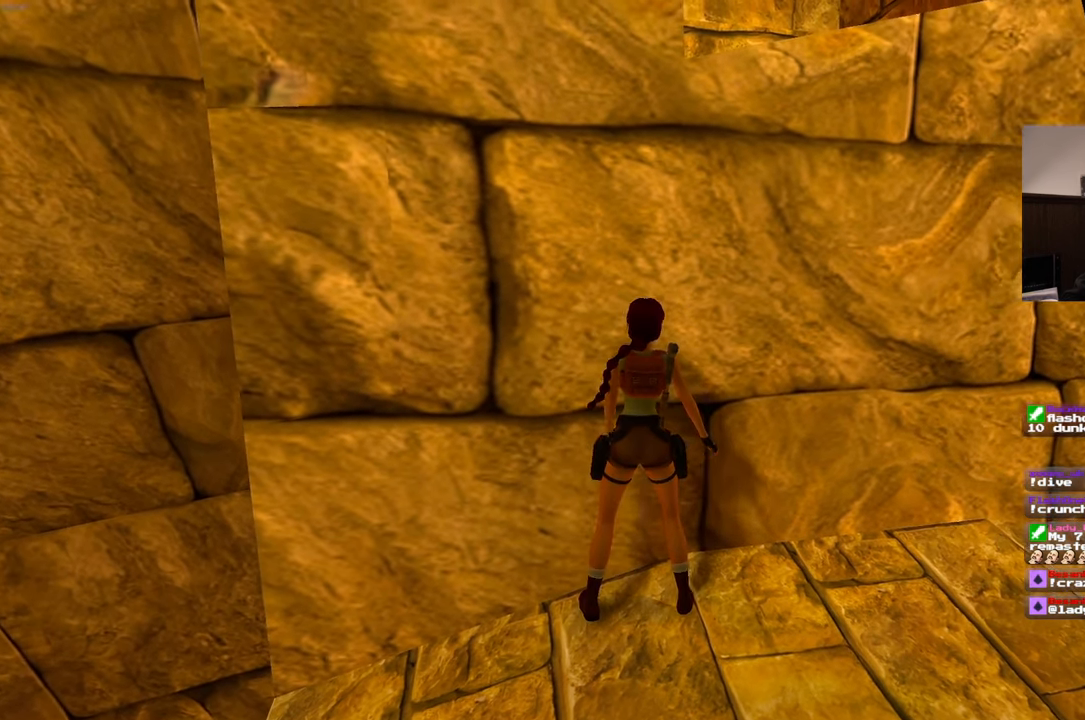
{"buttons": [], "left_stick": "center", "right_stick": "center", "events": [[267, "R1", "up"]]}
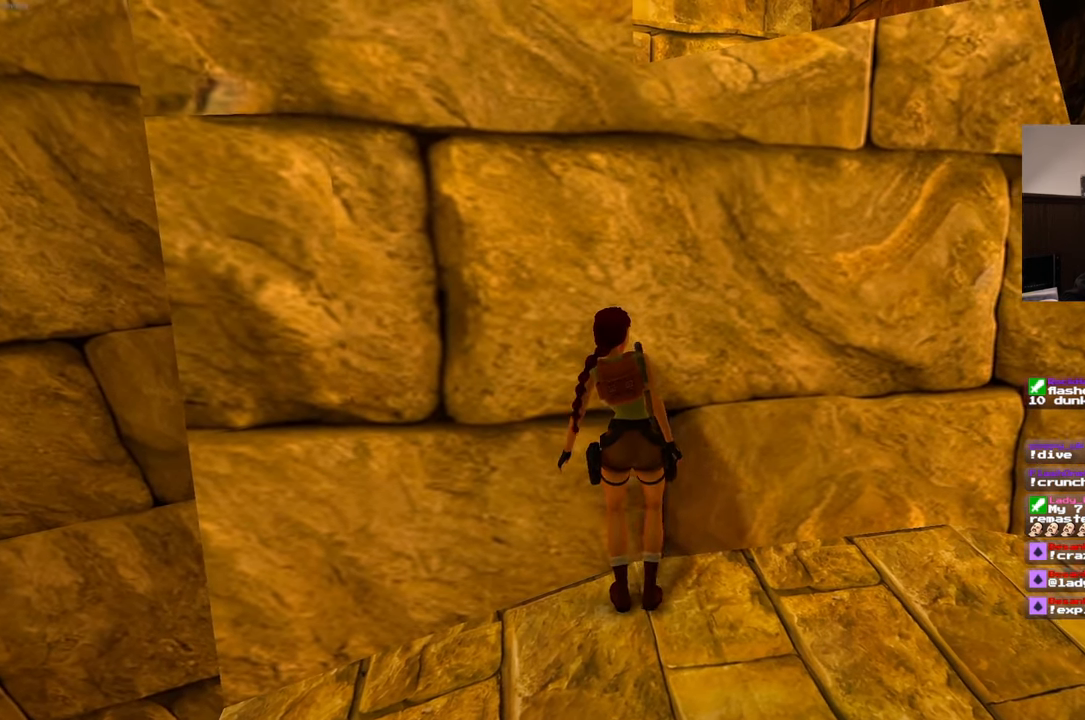
{"buttons": ["CROSS"], "left_stick": "center", "right_stick": "center", "events": [[67, "CROSS", "down"]]}
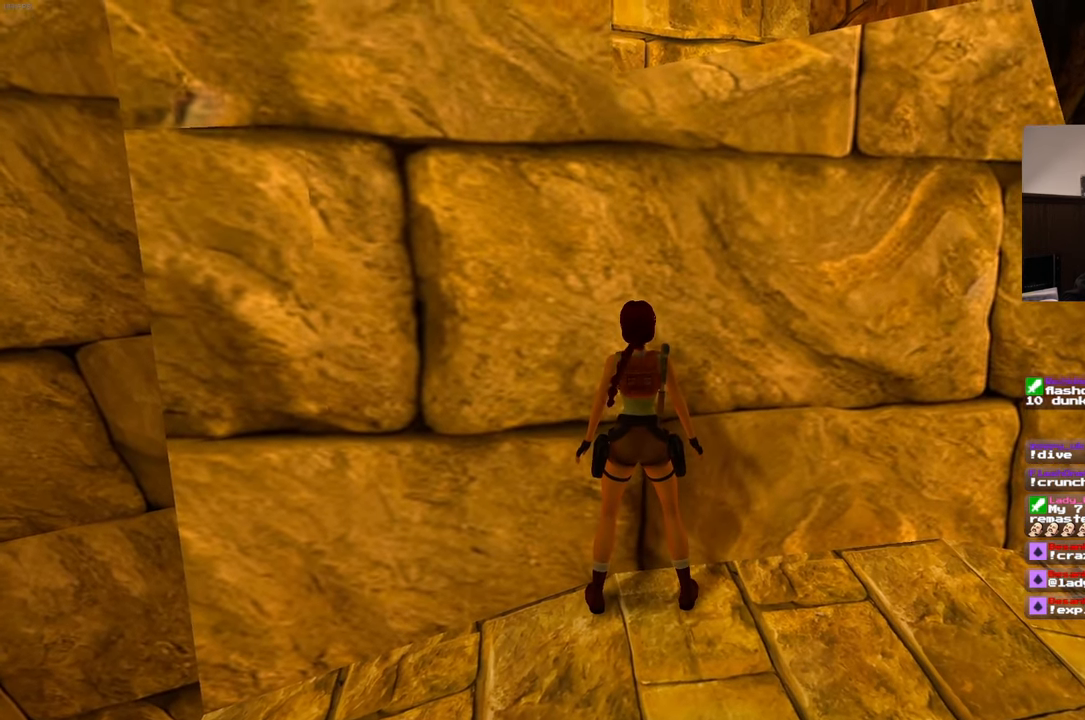
{"buttons": ["CROSS"], "left_stick": "center", "right_stick": "center", "events": []}
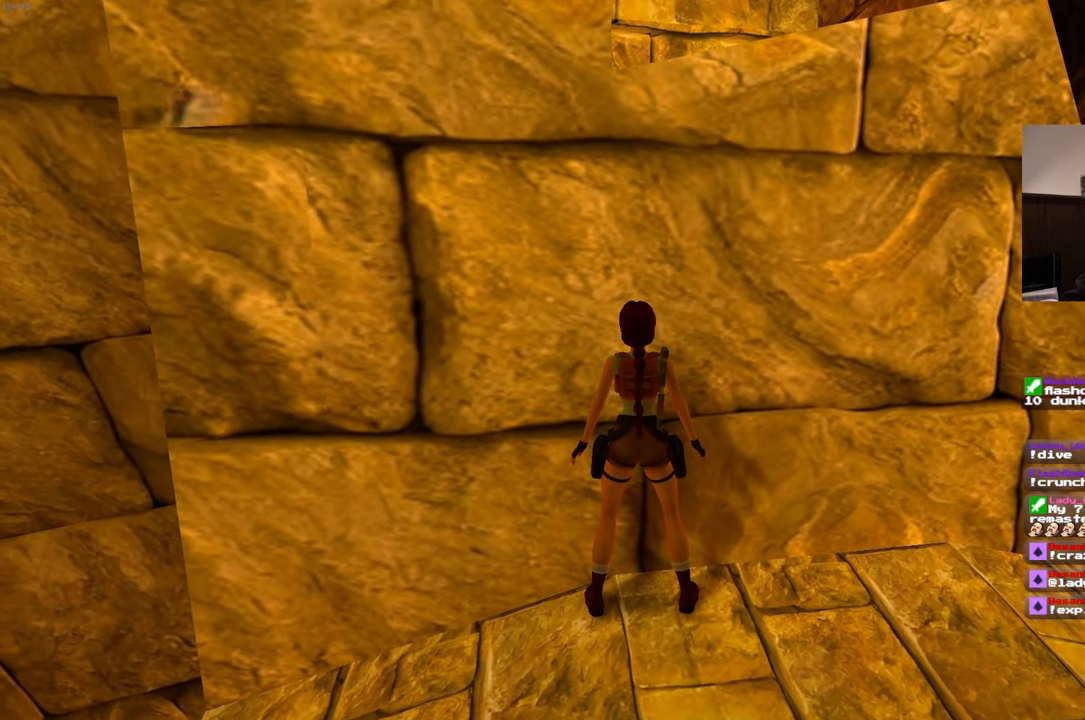
{"buttons": ["CROSS"], "left_stick": "center", "right_stick": "center", "events": []}
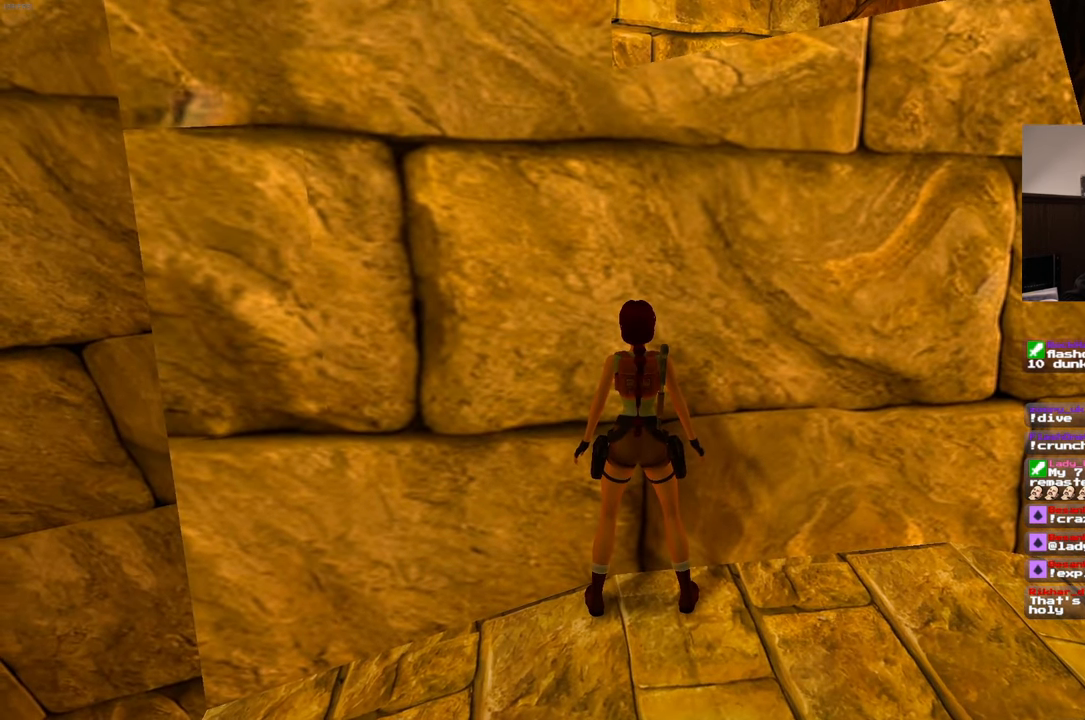
{"buttons": ["CROSS"], "left_stick": "center", "right_stick": "center", "events": []}
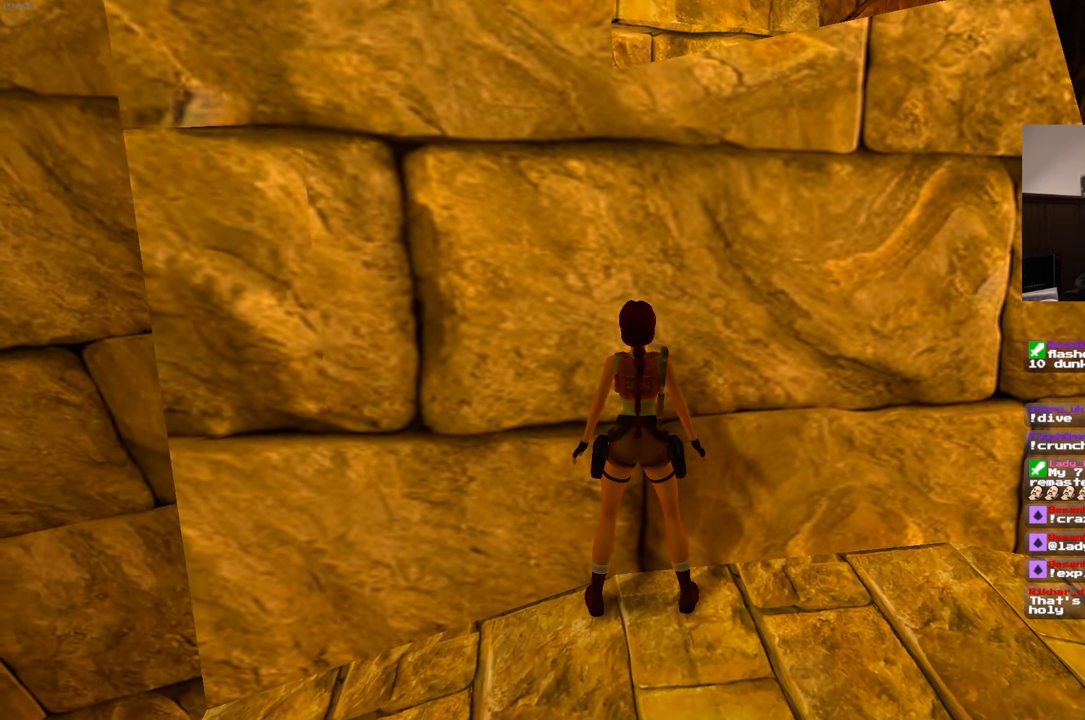
{"buttons": ["CROSS"], "left_stick": "center", "right_stick": "center", "events": [[17, "CROSS", "up"], [83, "SQUARE", "down"], [283, "SQUARE", "up"], [433, "CROSS", "down"]]}
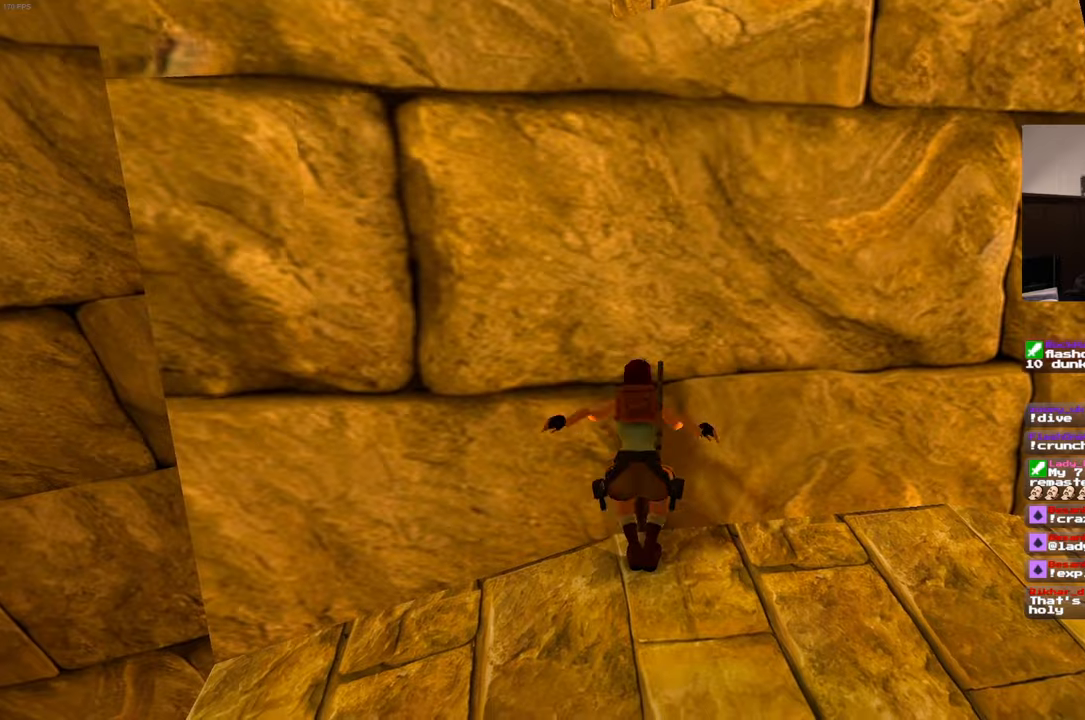
{"buttons": ["CROSS"], "left_stick": "center", "right_stick": "center", "events": []}
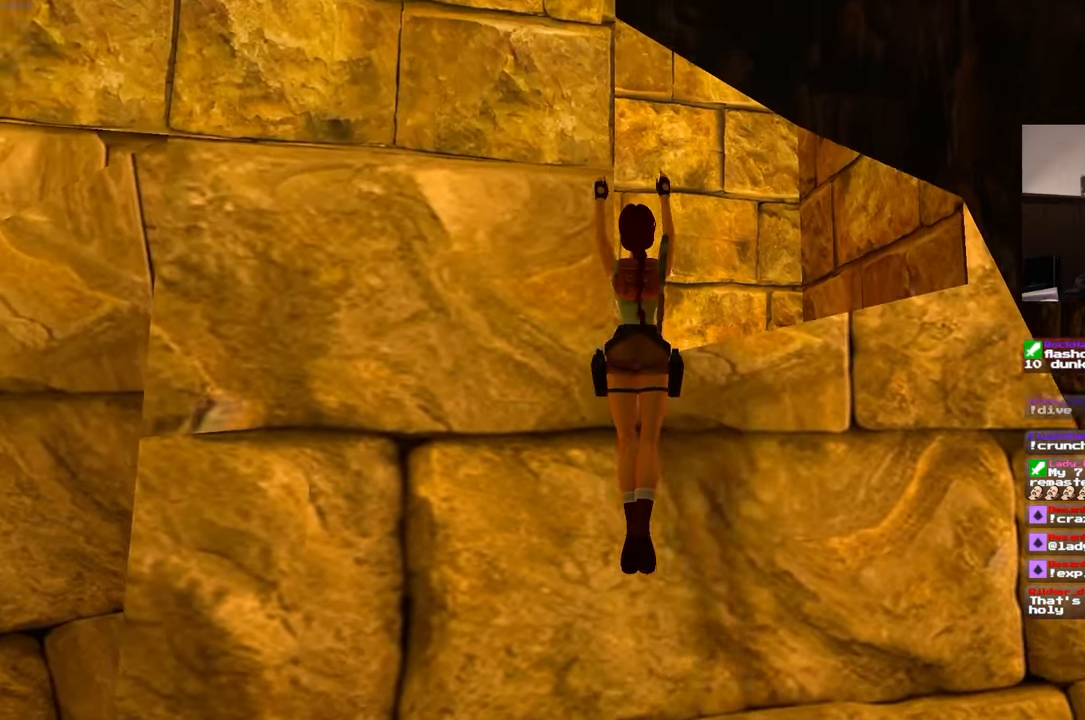
{"buttons": ["CROSS"], "left_stick": "center", "right_stick": "center", "events": []}
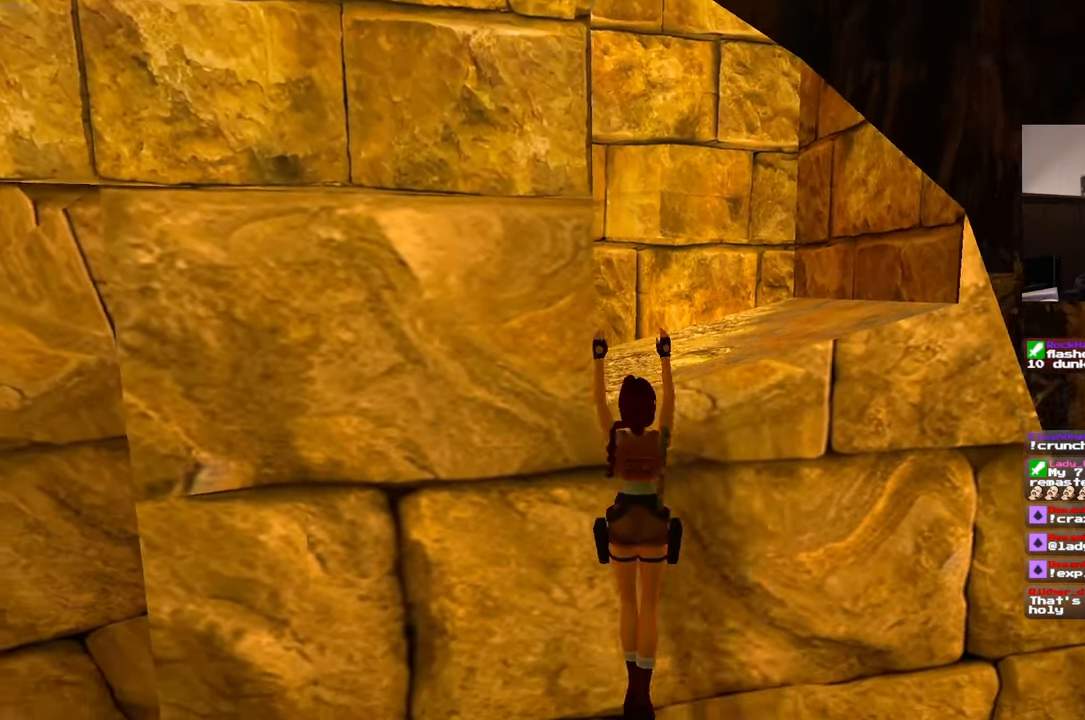
{"buttons": ["CROSS"], "left_stick": "center", "right_stick": "center", "events": []}
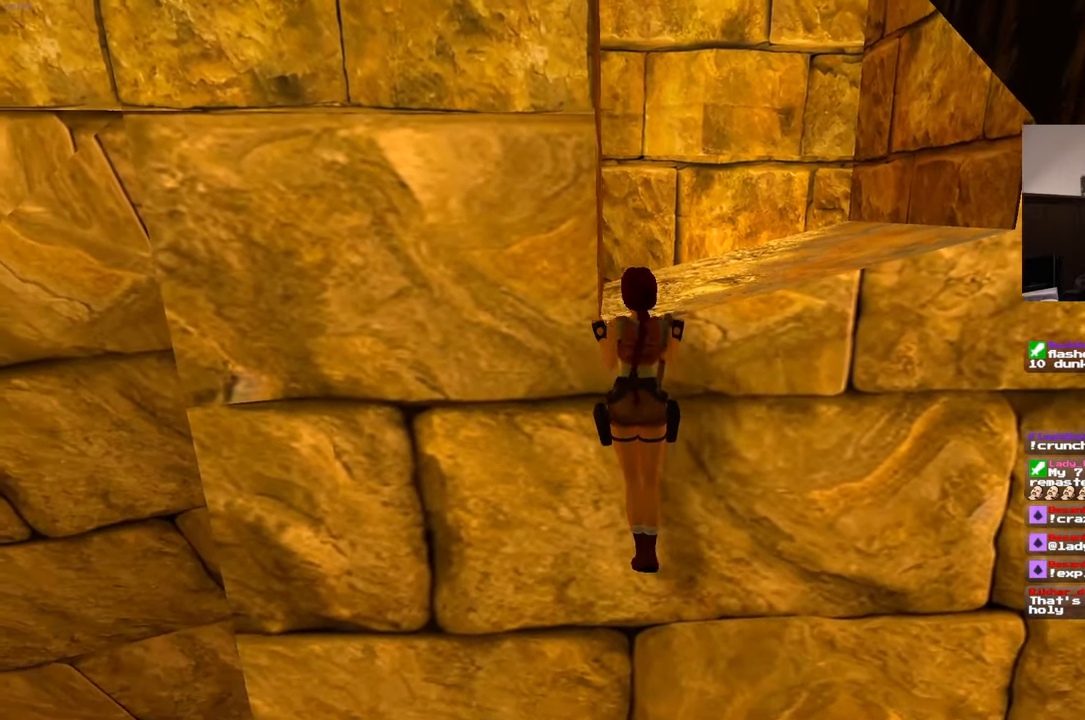
{"buttons": ["CROSS"], "left_stick": "center", "right_stick": "center", "events": []}
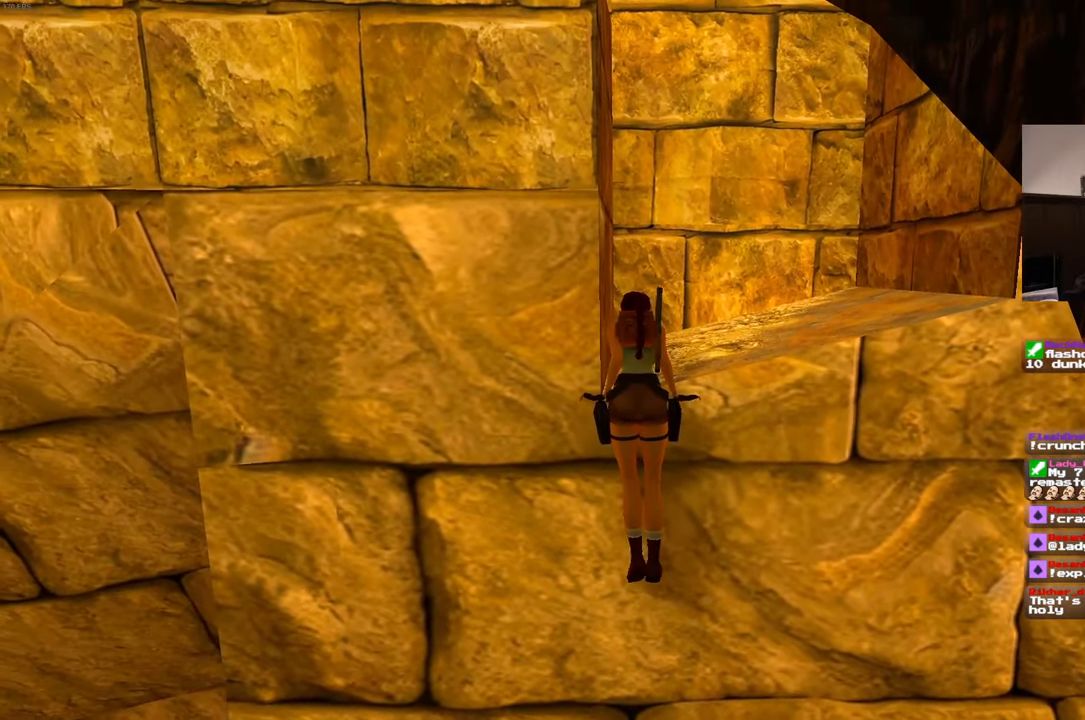
{"buttons": [], "left_stick": "center", "right_stick": "center", "events": [[284, "CROSS", "up"]]}
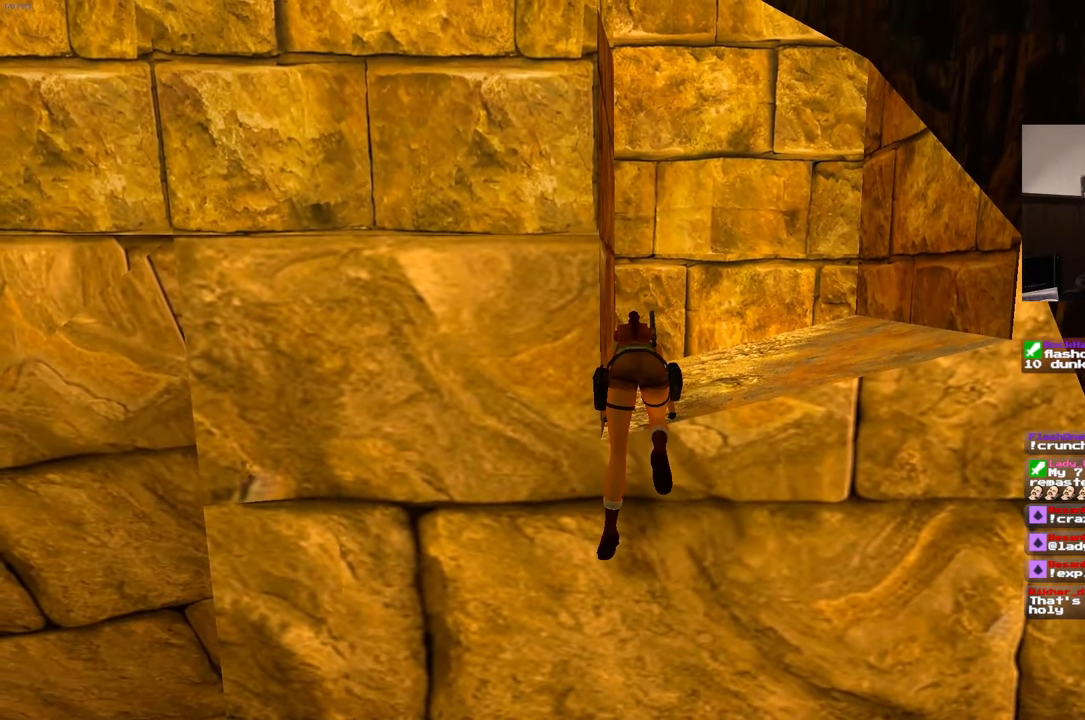
{"buttons": [], "left_stick": "center", "right_stick": "center", "events": []}
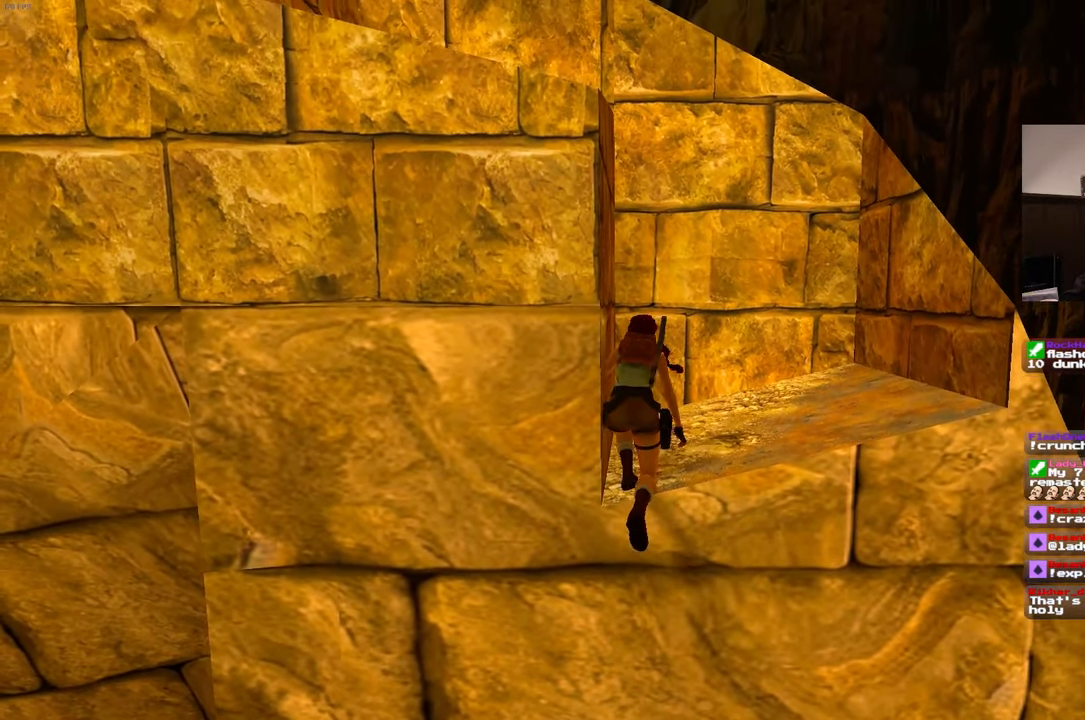
{"buttons": [], "left_stick": "center", "right_stick": "center", "events": []}
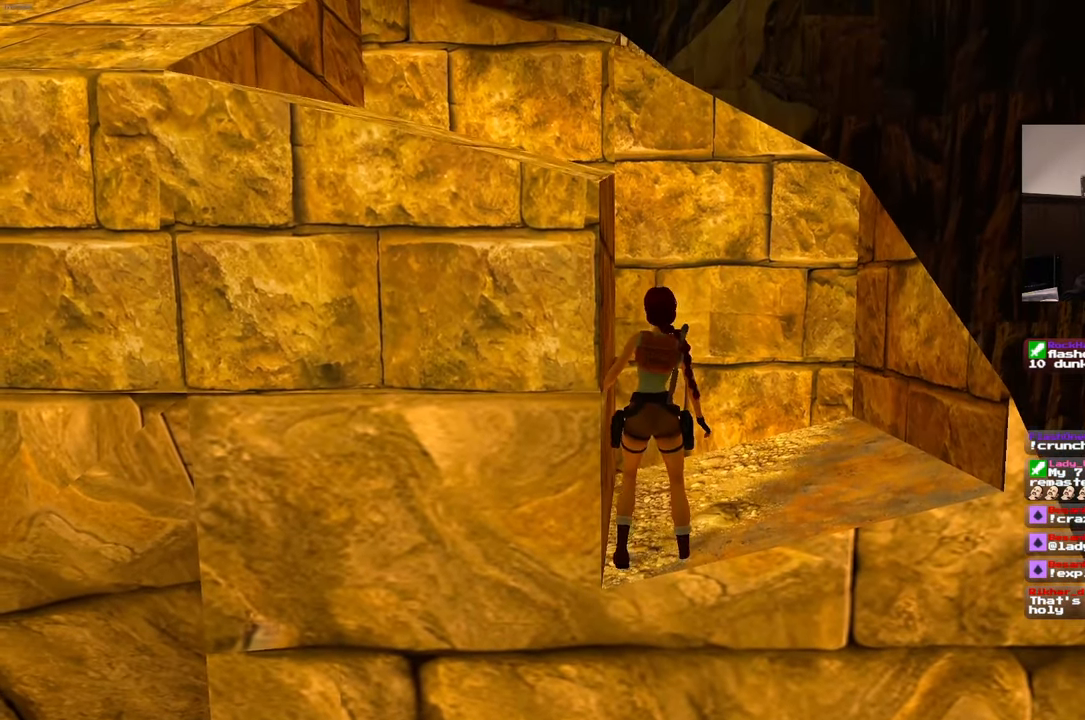
{"buttons": [], "left_stick": "center", "right_stick": "center", "events": []}
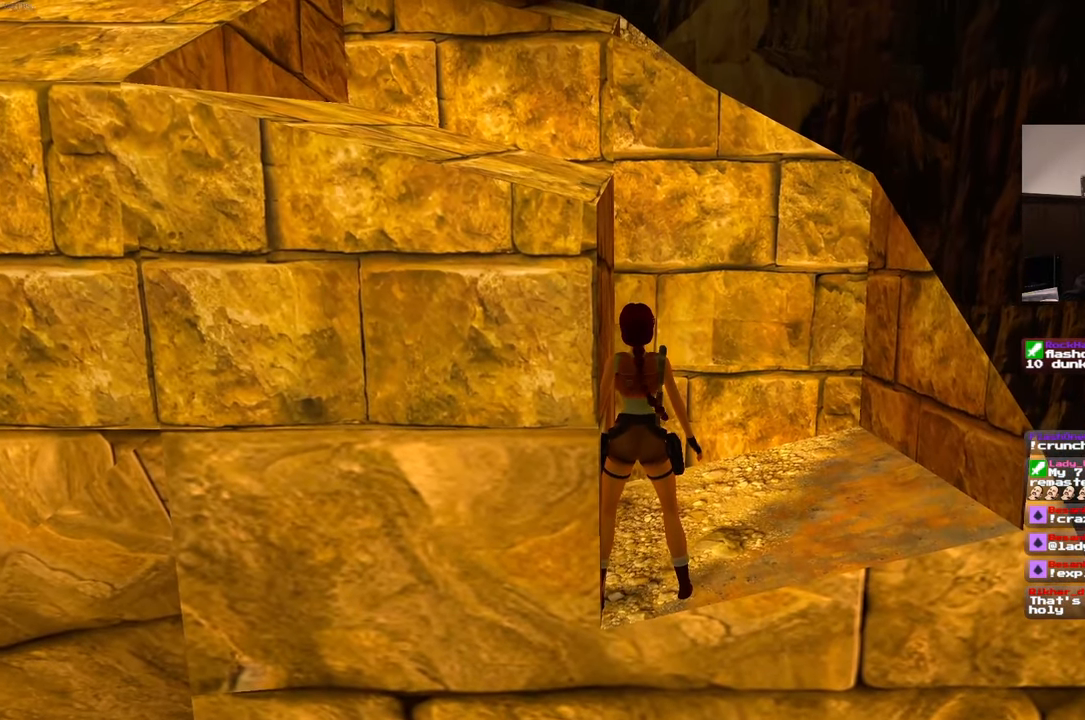
{"buttons": [], "left_stick": "center", "right_stick": "center", "events": []}
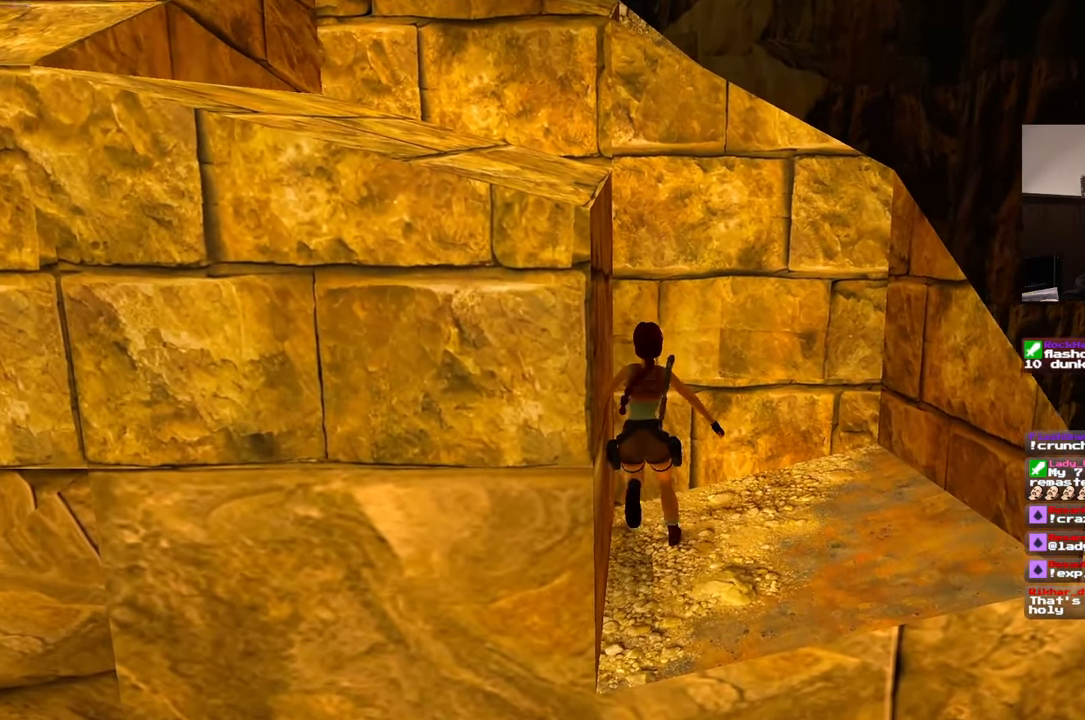
{"buttons": ["R1"], "left_stick": "center", "right_stick": "center", "events": [[67, "R1", "down"]]}
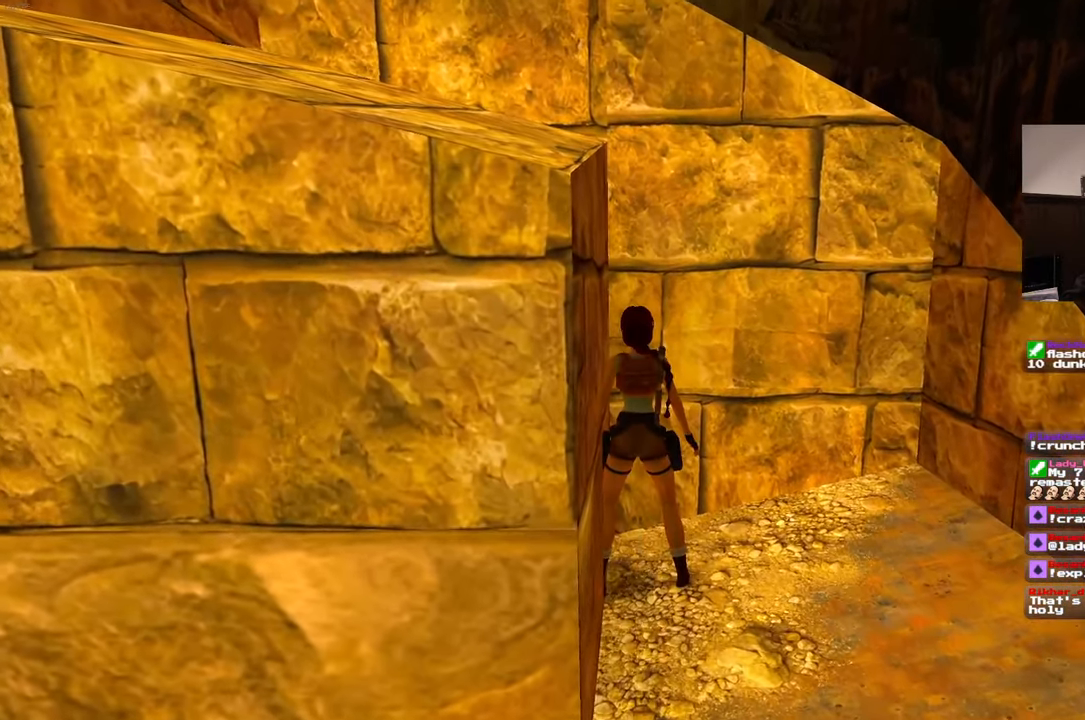
{"buttons": ["R1"], "left_stick": "center", "right_stick": "center", "events": []}
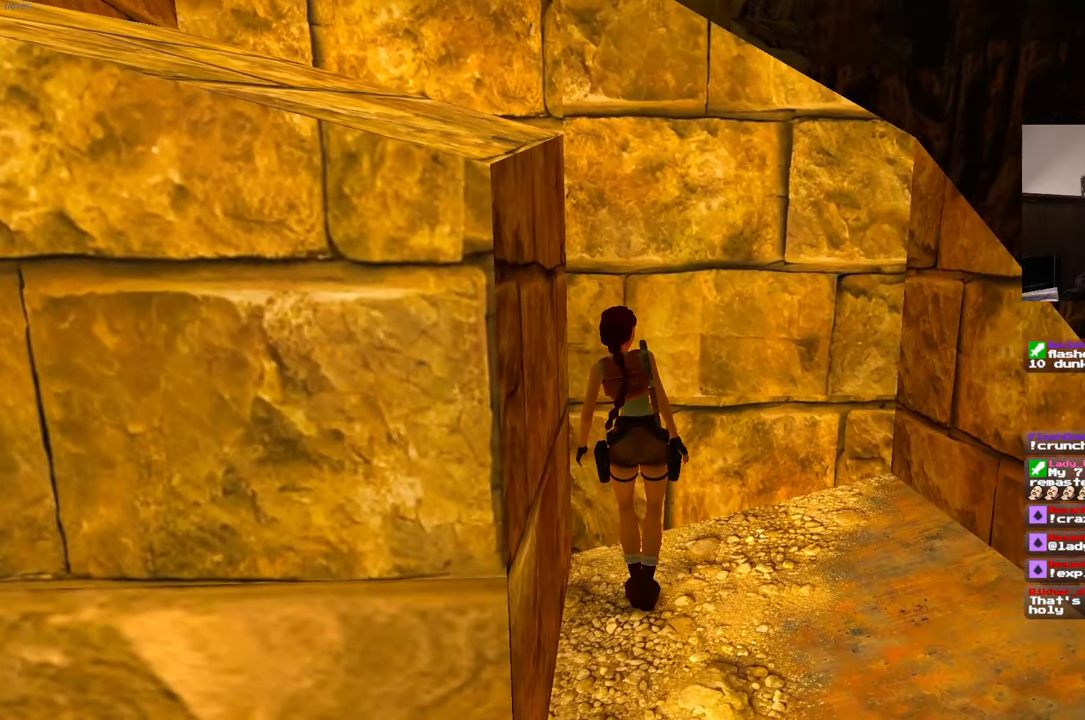
{"buttons": ["R1"], "left_stick": "center", "right_stick": "center", "events": []}
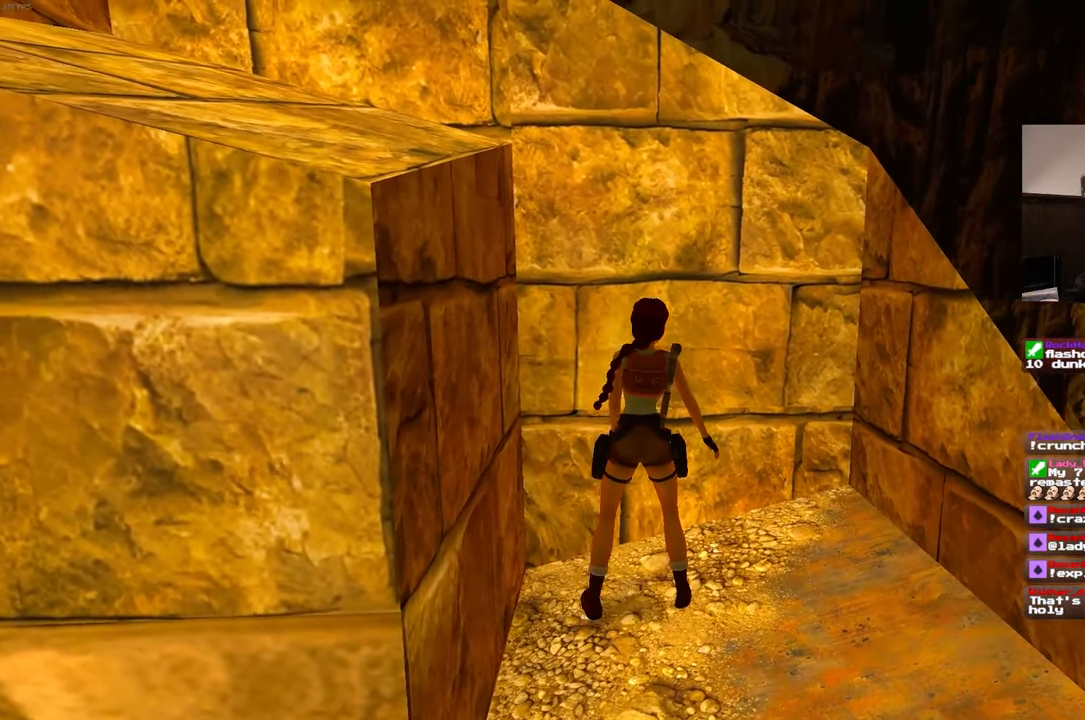
{"buttons": ["R1"], "left_stick": "center", "right_stick": "center", "events": []}
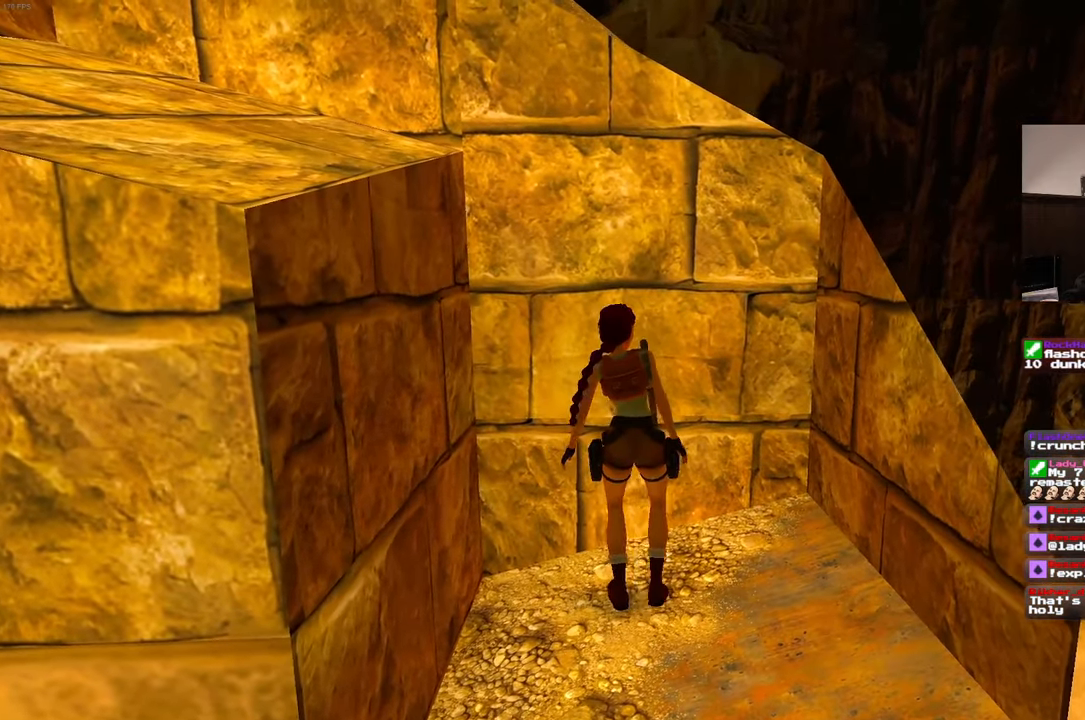
{"buttons": ["R1"], "left_stick": "center", "right_stick": "center", "events": []}
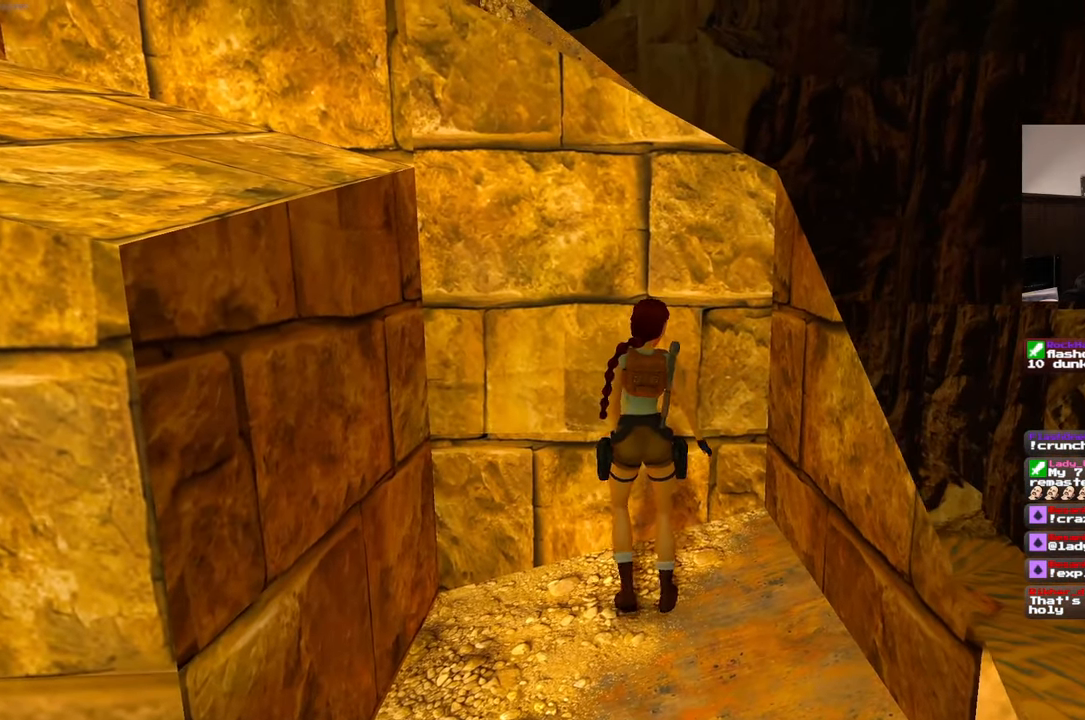
{"buttons": ["R1"], "left_stick": "center", "right_stick": "center", "events": []}
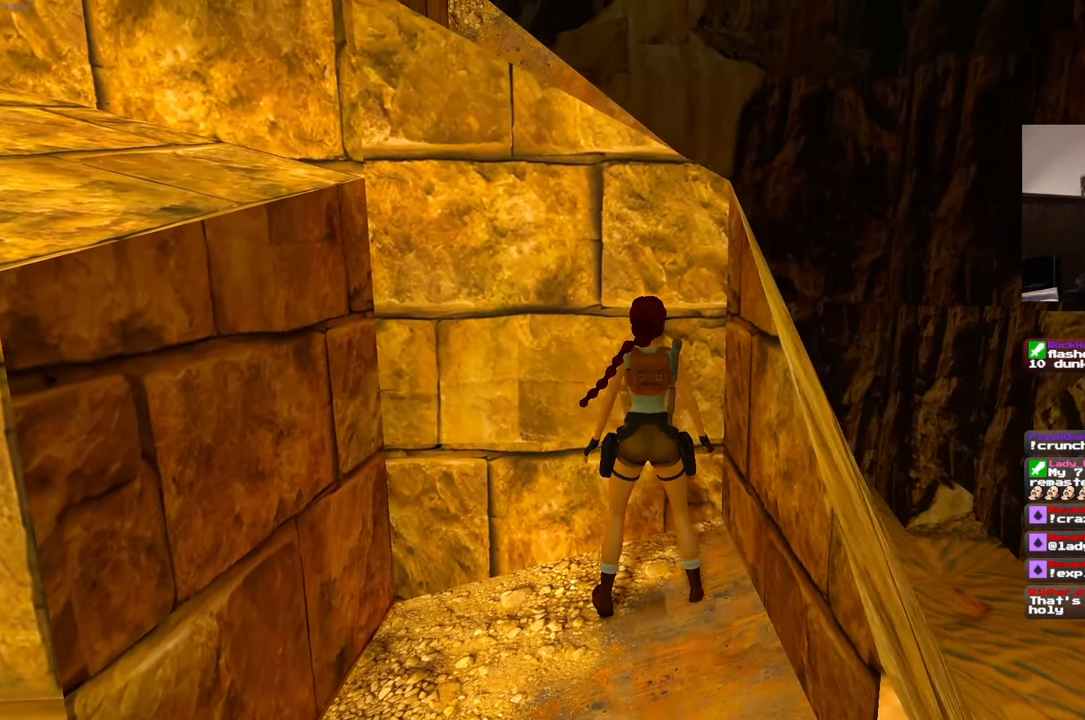
{"buttons": ["R1"], "left_stick": "center", "right_stick": "center", "events": []}
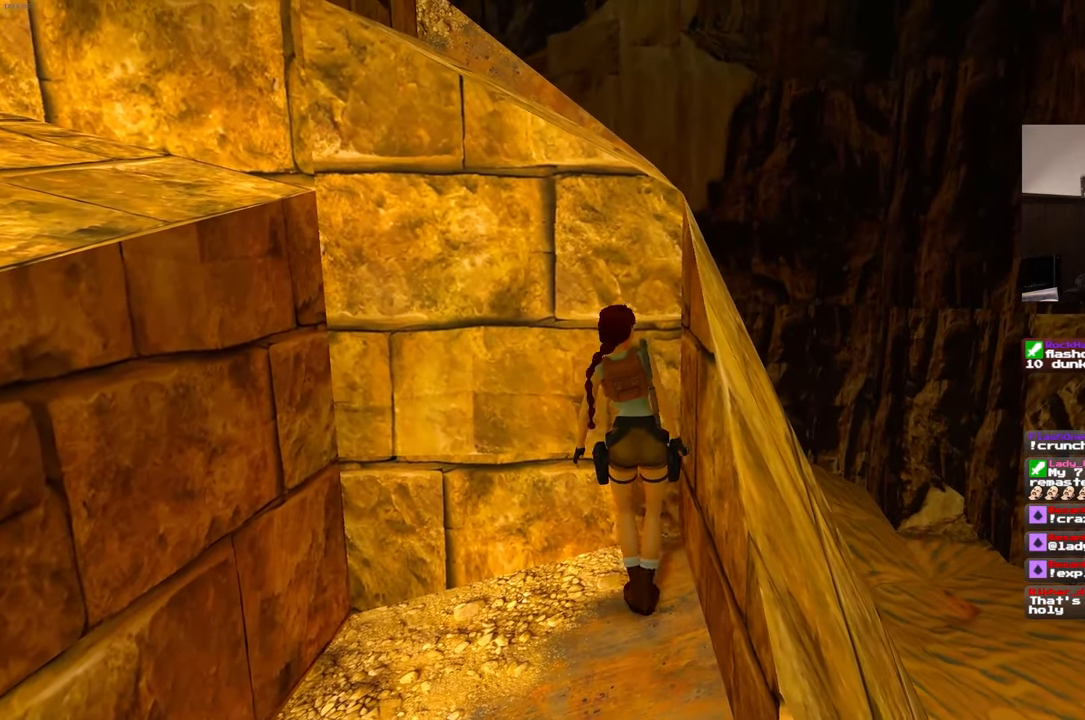
{"buttons": ["R1"], "left_stick": "center", "right_stick": "center", "events": []}
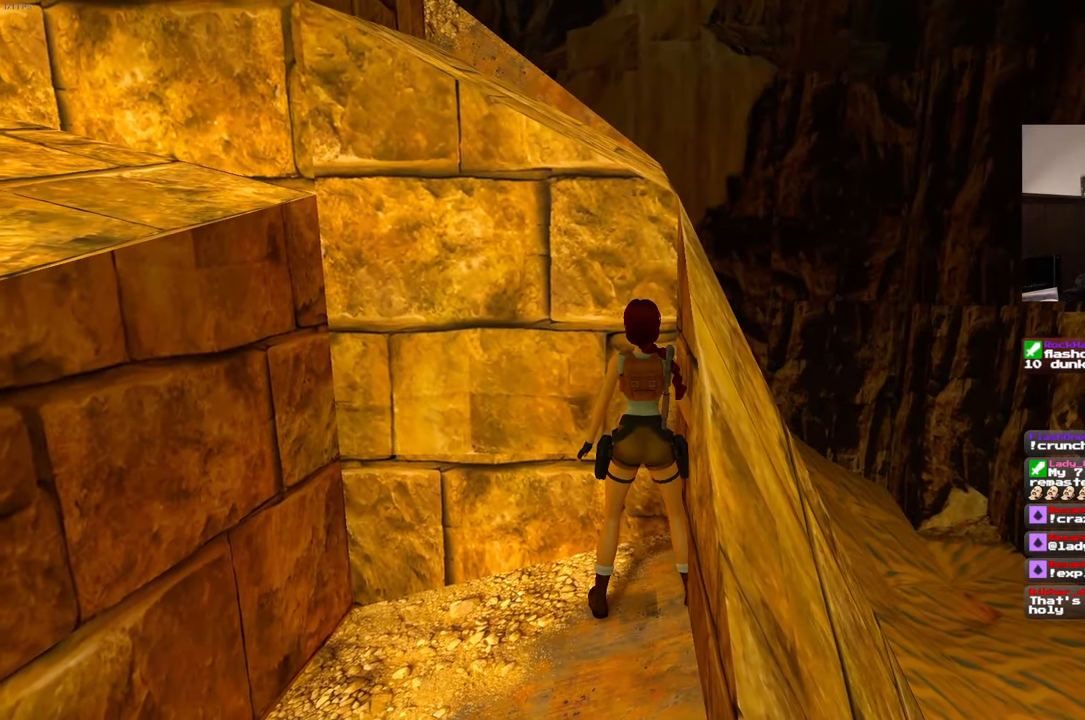
{"buttons": ["SQUARE", "DPAD_LEFT"], "left_stick": "center", "right_stick": "center", "events": [[366, "R1", "up"], [466, "SQUARE", "down"], [500, "DPAD_LEFT", "down"]]}
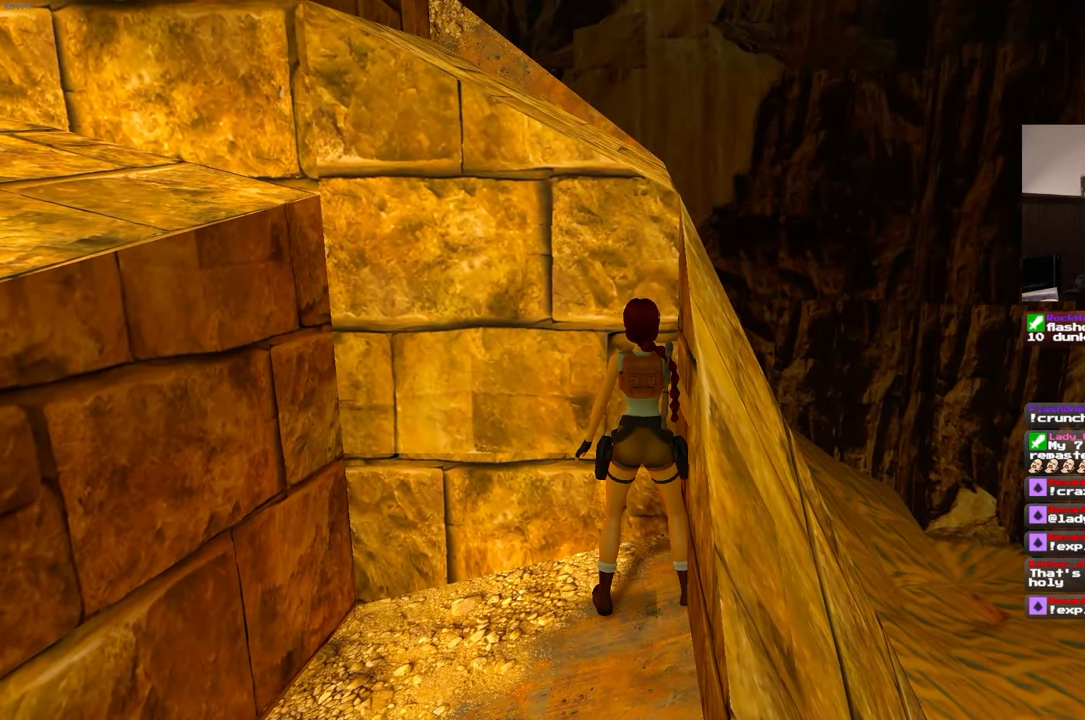
{"buttons": ["DPAD_LEFT"], "left_stick": "center", "right_stick": "center", "events": [[483, "SQUARE", "up"]]}
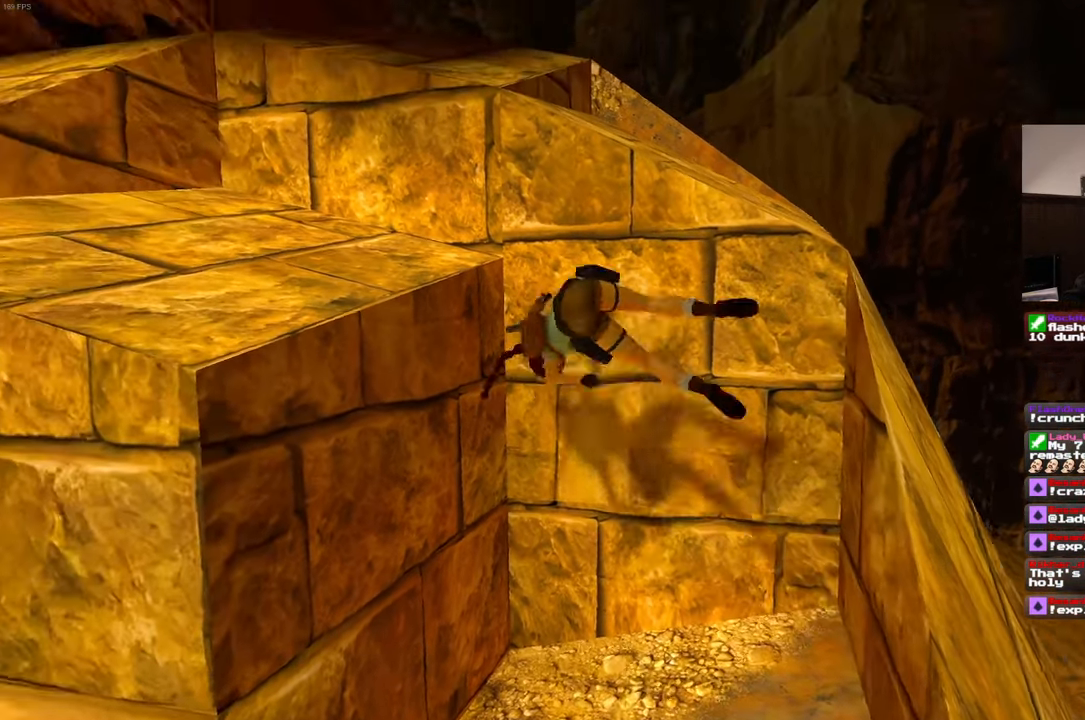
{"buttons": [], "left_stick": "center", "right_stick": "center", "events": [[16, "DPAD_LEFT", "up"]]}